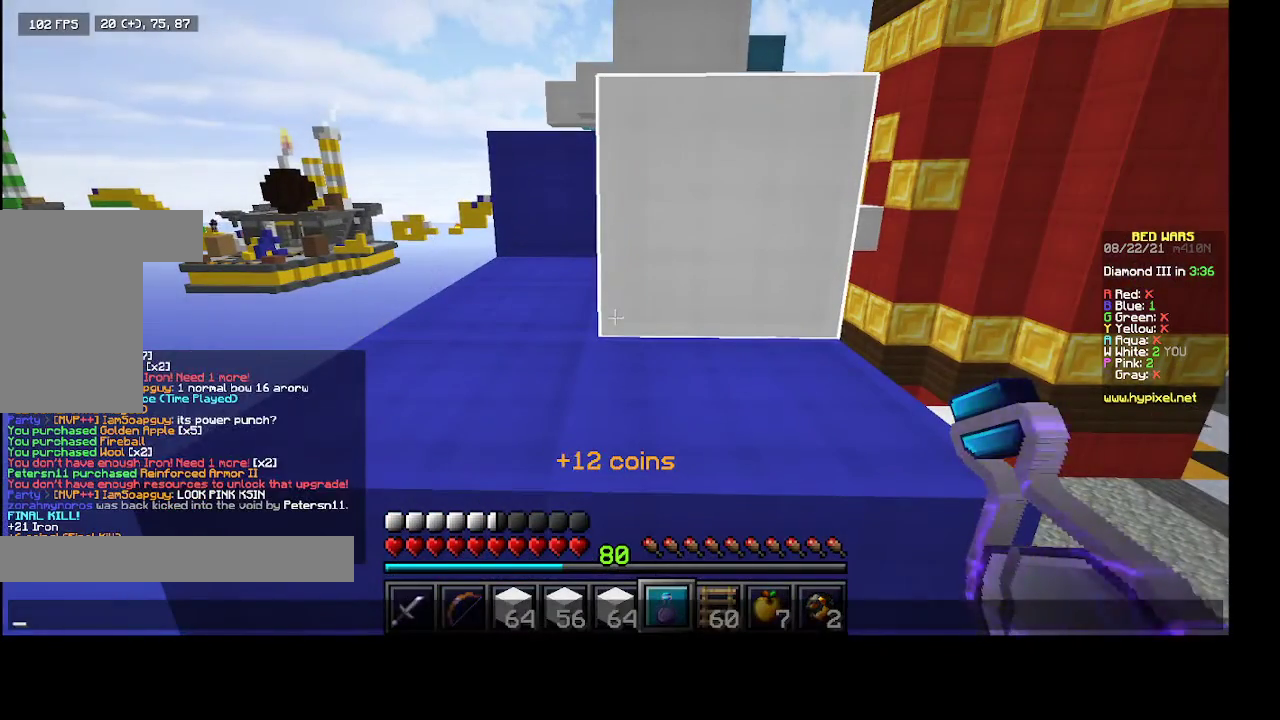
Gameplay with keyboard and mouse; each line is a JSON object with the keys and mouse buttons held at the frame after it. "events" lists presses ("down") and releases ("up") of "a", "d", "s", "space", "w", "mouse_left" and "mouse_right" between this image and that frame as [ms after this image, input, new state], when the widget could be followed in between. "mouse_left", "mouse_right" = the "left", "right" buttons of the "mouse" list. No other keys are recorded. Fast repeated clicks can show as one long hold. Mouse movement is not recorded.
{"keys": [], "mouse": [], "events": []}
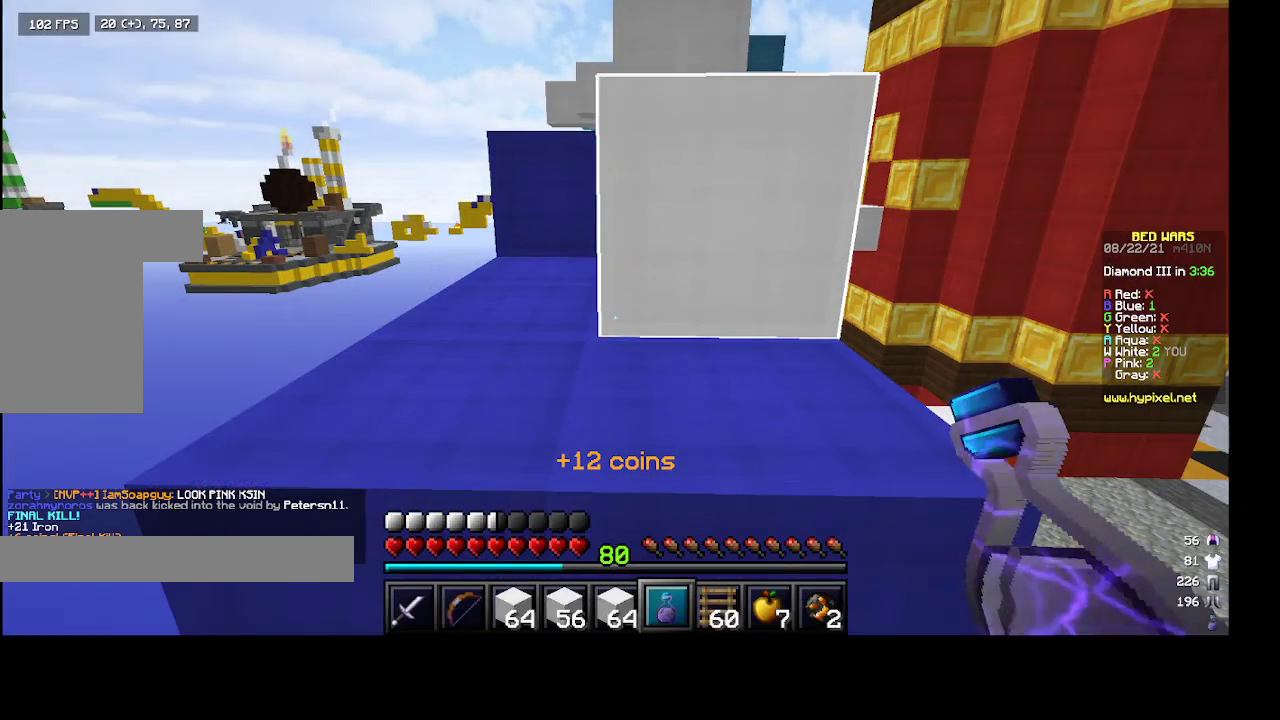
{"keys": [], "mouse": [], "events": []}
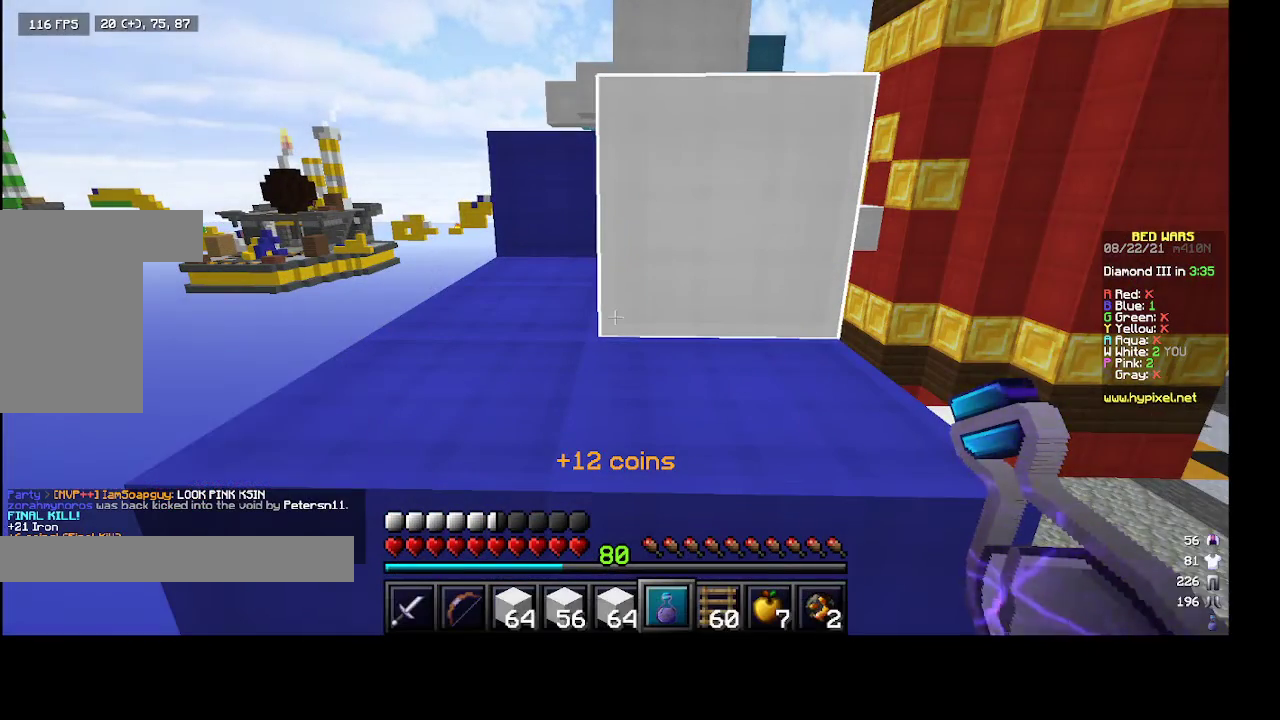
{"keys": [], "mouse": [], "events": []}
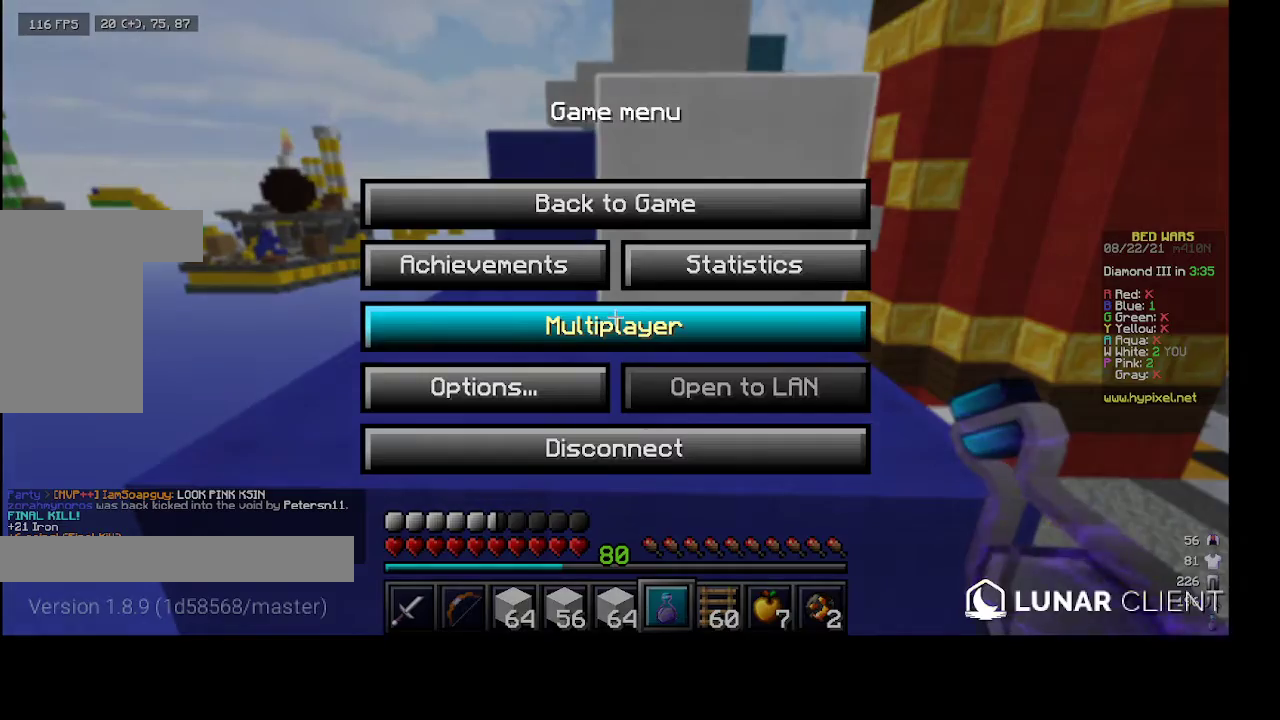
{"keys": ["w"], "mouse": [], "events": [[500, "w", "down"]]}
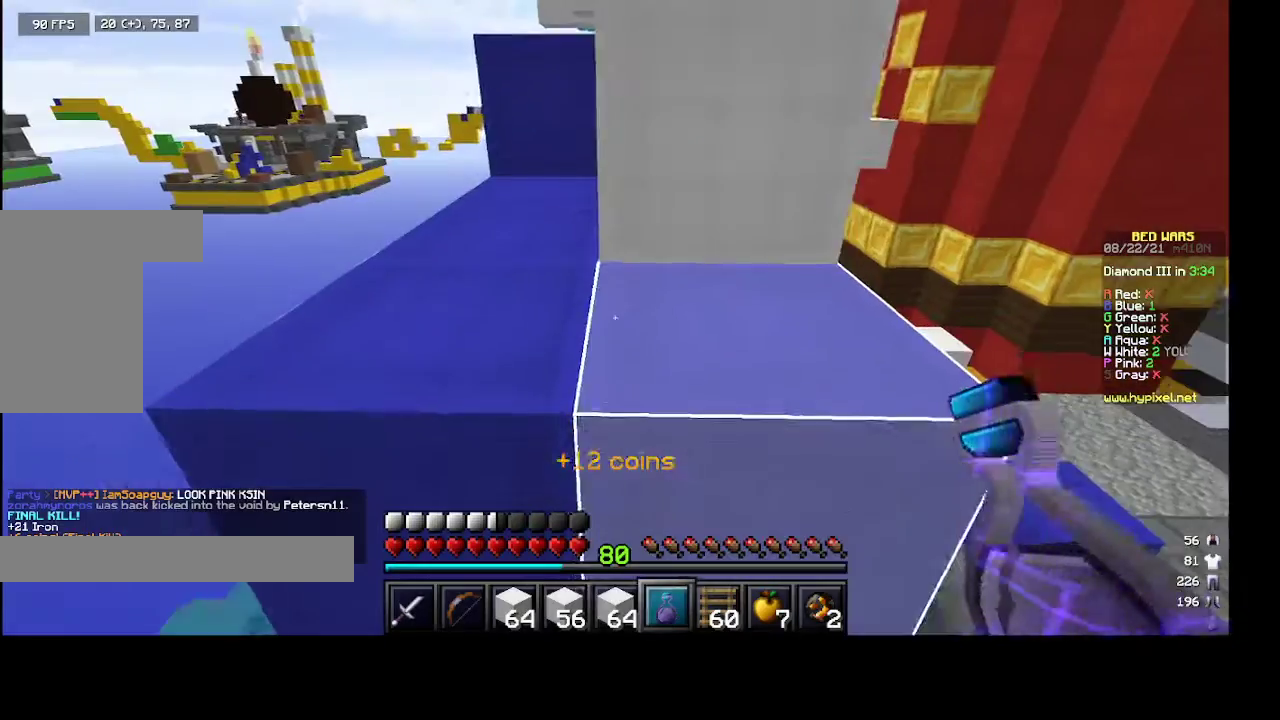
{"keys": ["a", "w"], "mouse": [], "events": [[133, "space", "down"], [300, "space", "up"], [367, "a", "down"]]}
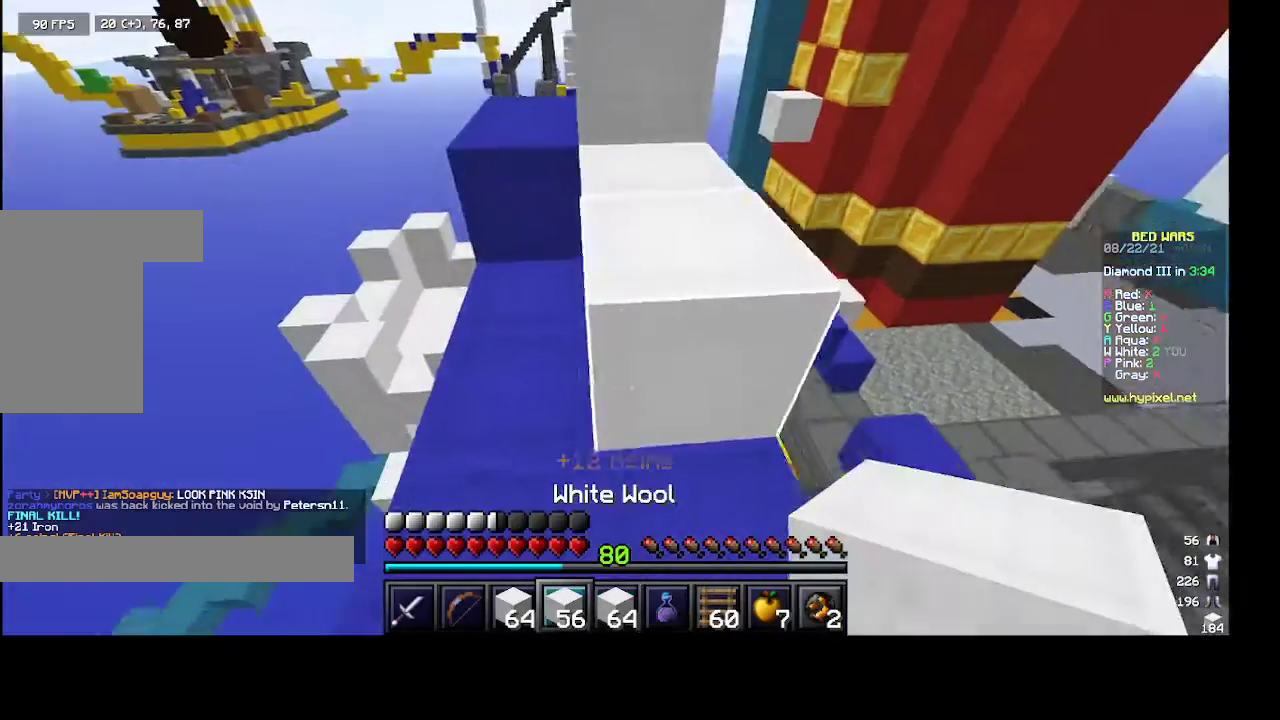
{"keys": ["space", "w"], "mouse": [], "events": [[267, "a", "up"], [400, "space", "down"]]}
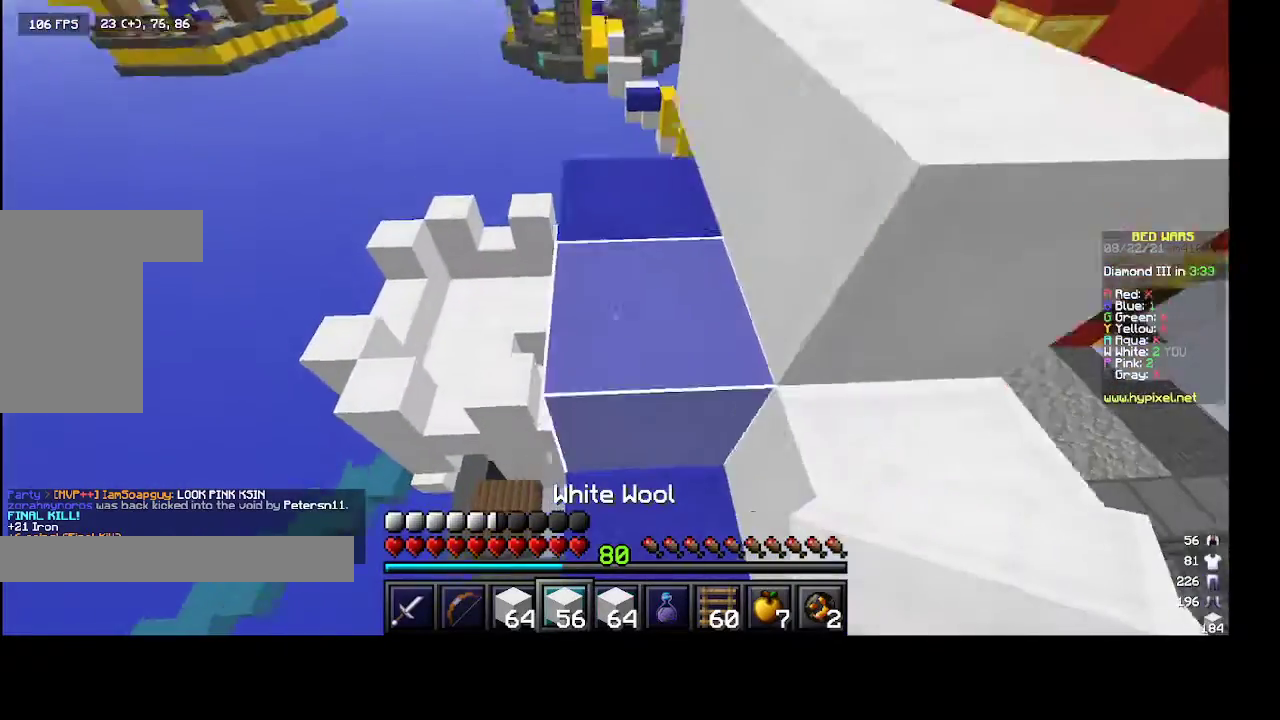
{"keys": ["space", "w"], "mouse": [], "events": [[67, "mouse_left", "down"], [67, "space", "up"], [167, "mouse_left", "up"], [233, "a", "down"], [333, "a", "up"], [400, "space", "down"]]}
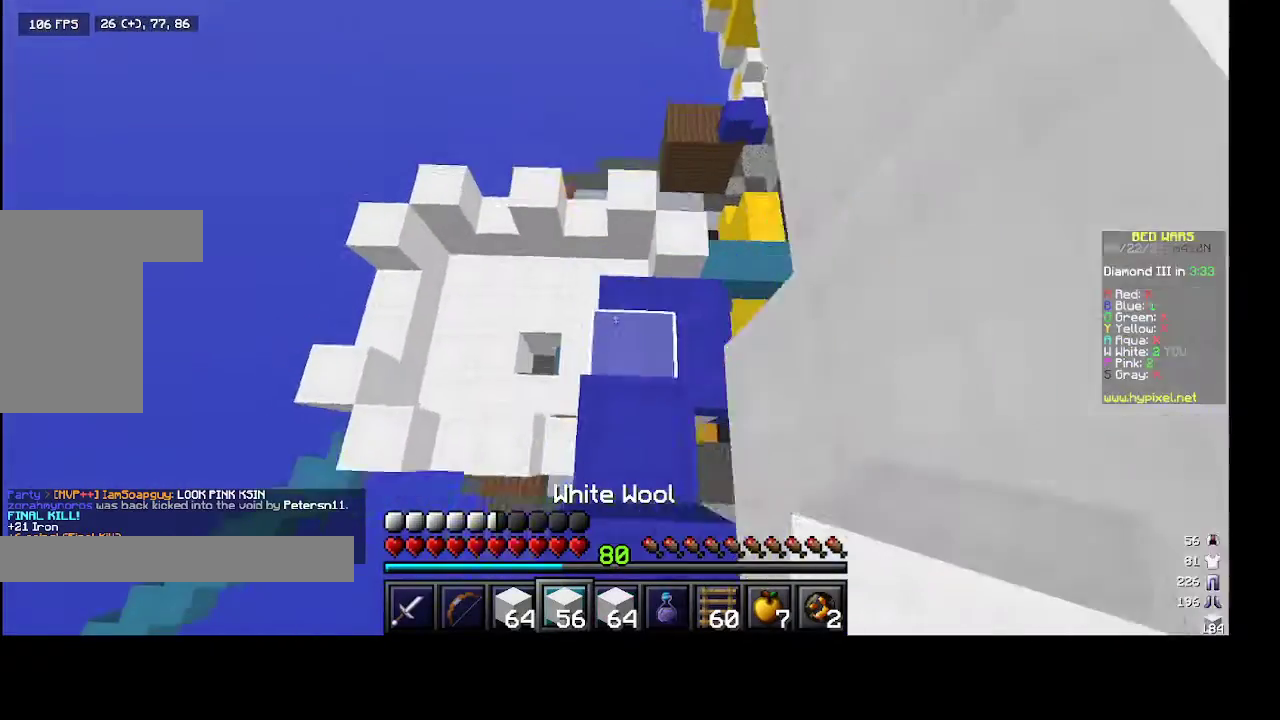
{"keys": [], "mouse": [], "events": [[33, "space", "up"], [67, "w", "up"], [100, "d", "down"], [233, "a", "down"], [233, "d", "up"], [400, "a", "up"]]}
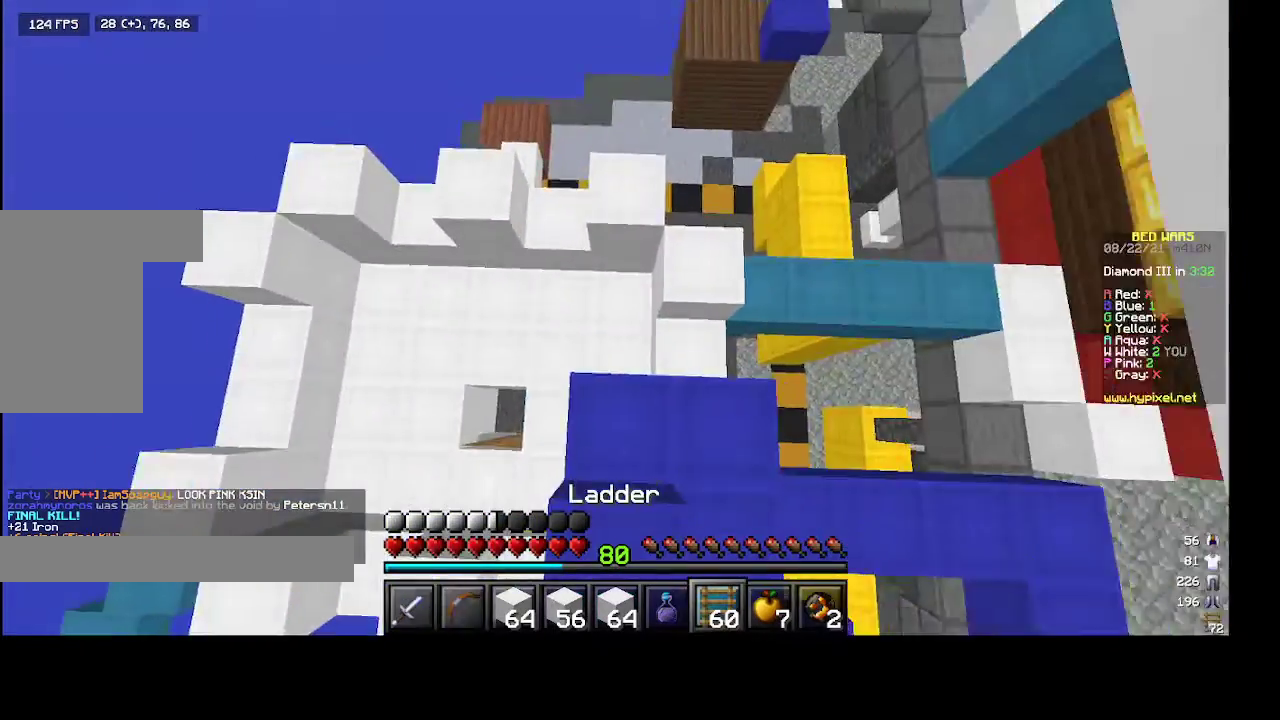
{"keys": ["a", "w"], "mouse": ["right"], "events": [[100, "a", "down"], [200, "d", "down"], [200, "mouse_right", "down"], [233, "w", "down"], [267, "a", "up"], [400, "a", "down"], [433, "d", "up"]]}
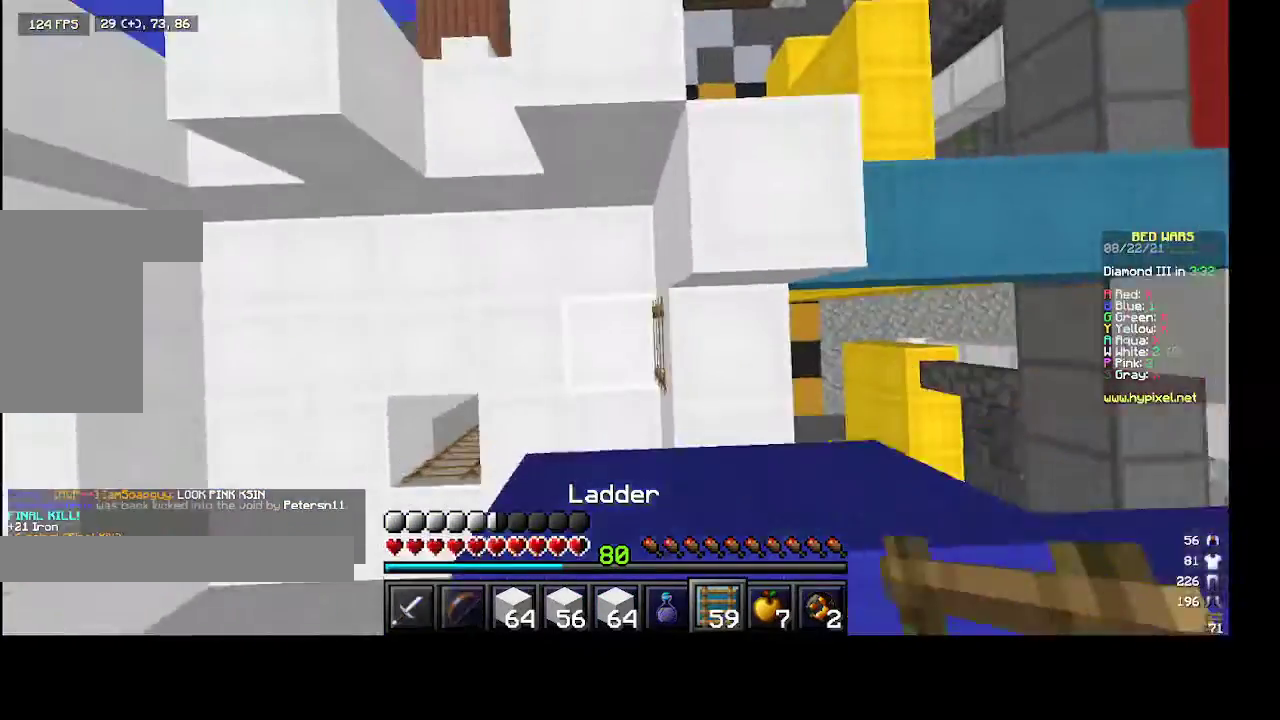
{"keys": ["d", "w"], "mouse": [], "events": [[67, "mouse_right", "up"], [167, "d", "down"], [333, "d", "up"], [467, "d", "down"], [500, "a", "up"]]}
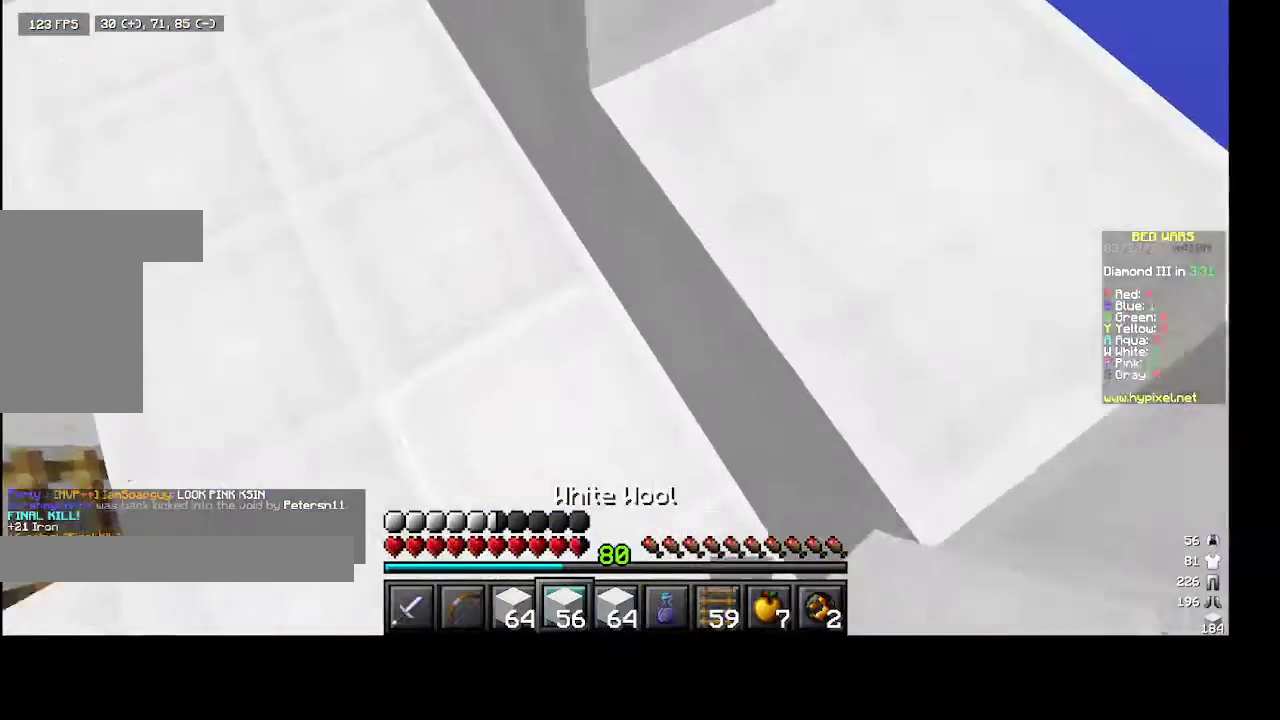
{"keys": ["d", "space"], "mouse": [], "events": [[67, "space", "down"], [300, "space", "up"], [300, "w", "up"], [500, "space", "down"]]}
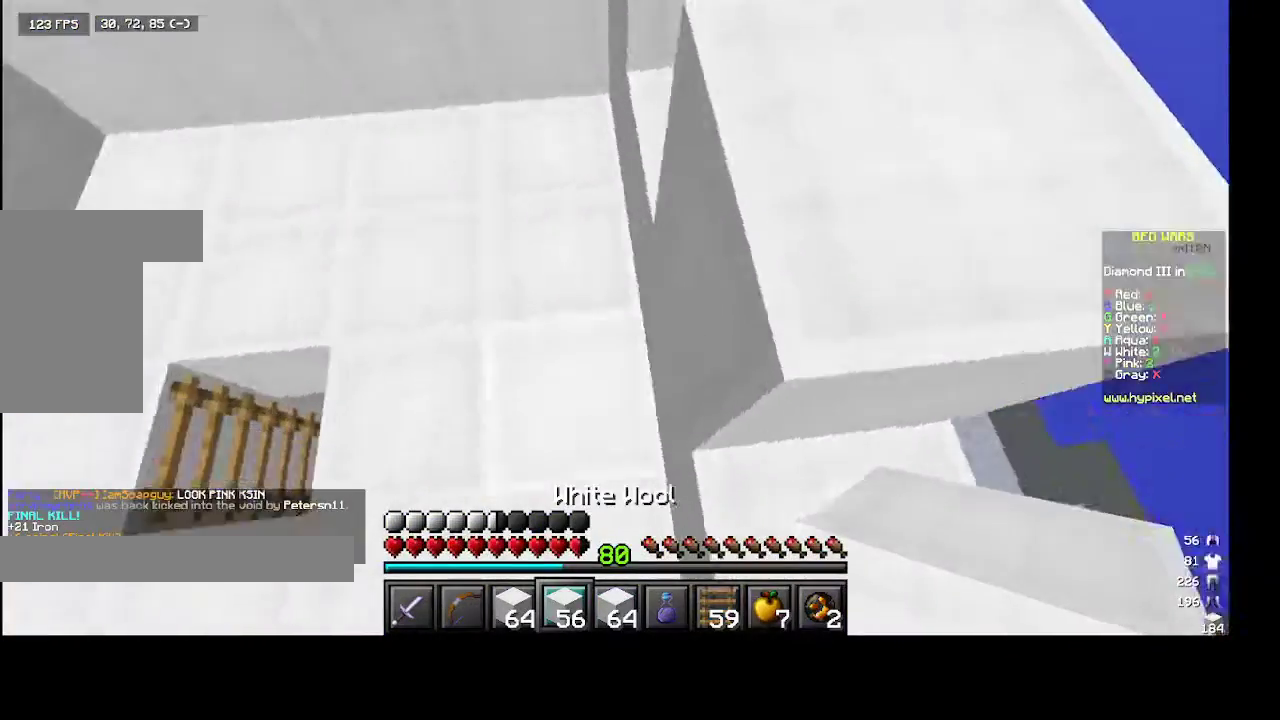
{"keys": ["w"], "mouse": ["right"], "events": [[100, "w", "down"], [233, "w", "up"], [267, "space", "up"], [300, "w", "down"], [367, "d", "up"], [467, "mouse_right", "down"]]}
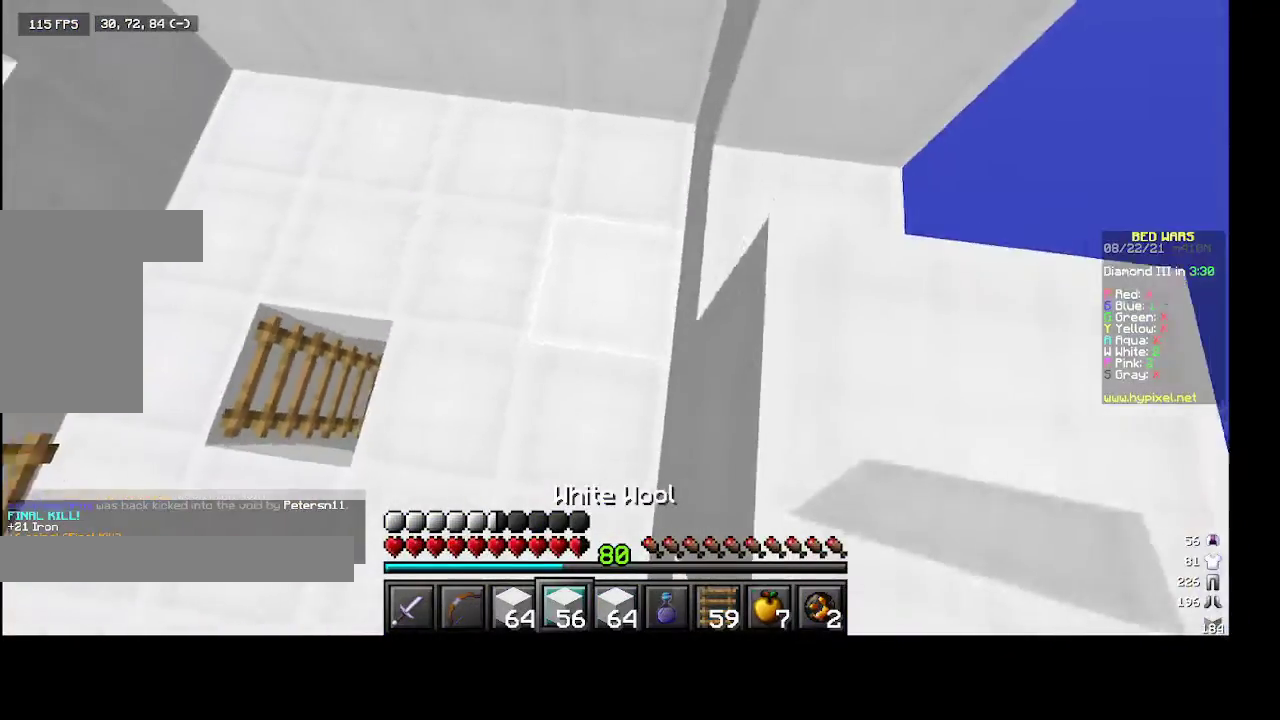
{"keys": ["d", "space"], "mouse": ["right"], "events": [[33, "space", "down"], [100, "d", "down"], [200, "mouse_right", "up"], [333, "d", "up"], [333, "w", "up"], [433, "mouse_right", "down"], [500, "d", "down"]]}
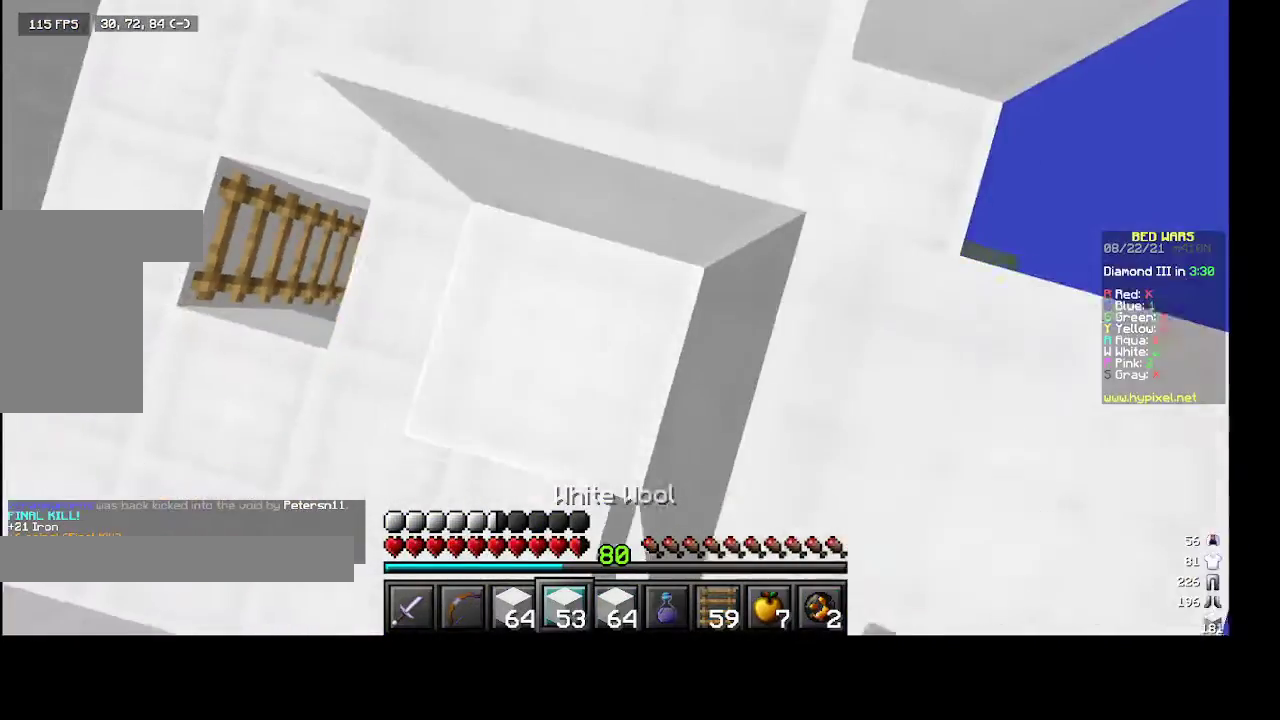
{"keys": ["d", "w"], "mouse": [], "events": [[33, "w", "down"], [67, "mouse_right", "up"], [133, "mouse_right", "down"], [233, "mouse_right", "up"], [467, "space", "up"]]}
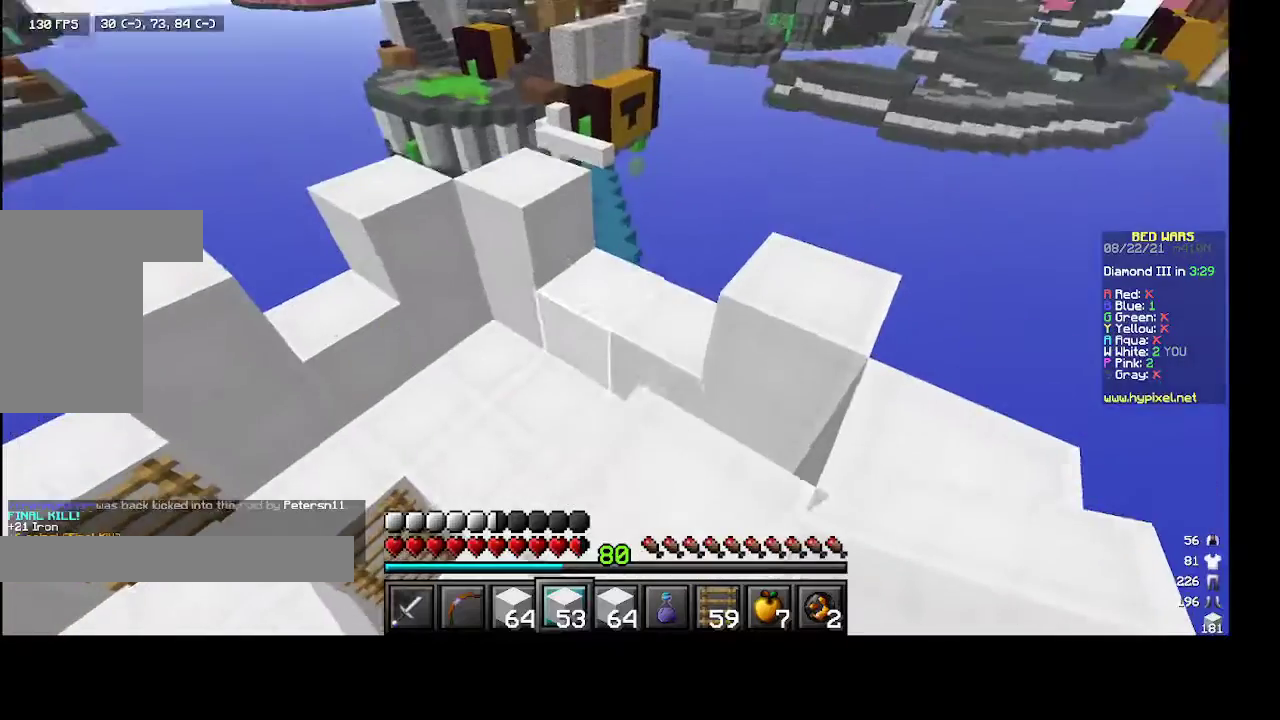
{"keys": ["w"], "mouse": ["right"]}
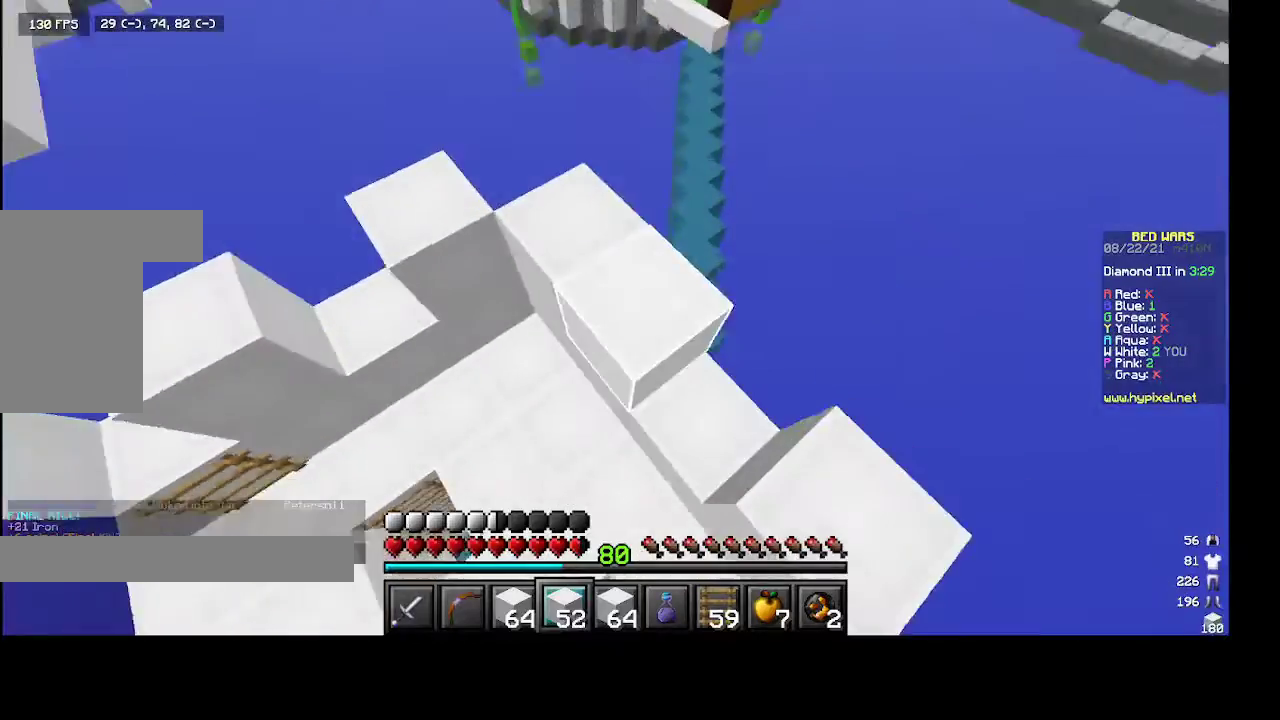
{"keys": ["d", "w"], "mouse": [], "events": [[100, "w", "up"], [167, "mouse_right", "up"], [367, "d", "down"], [467, "w", "down"]]}
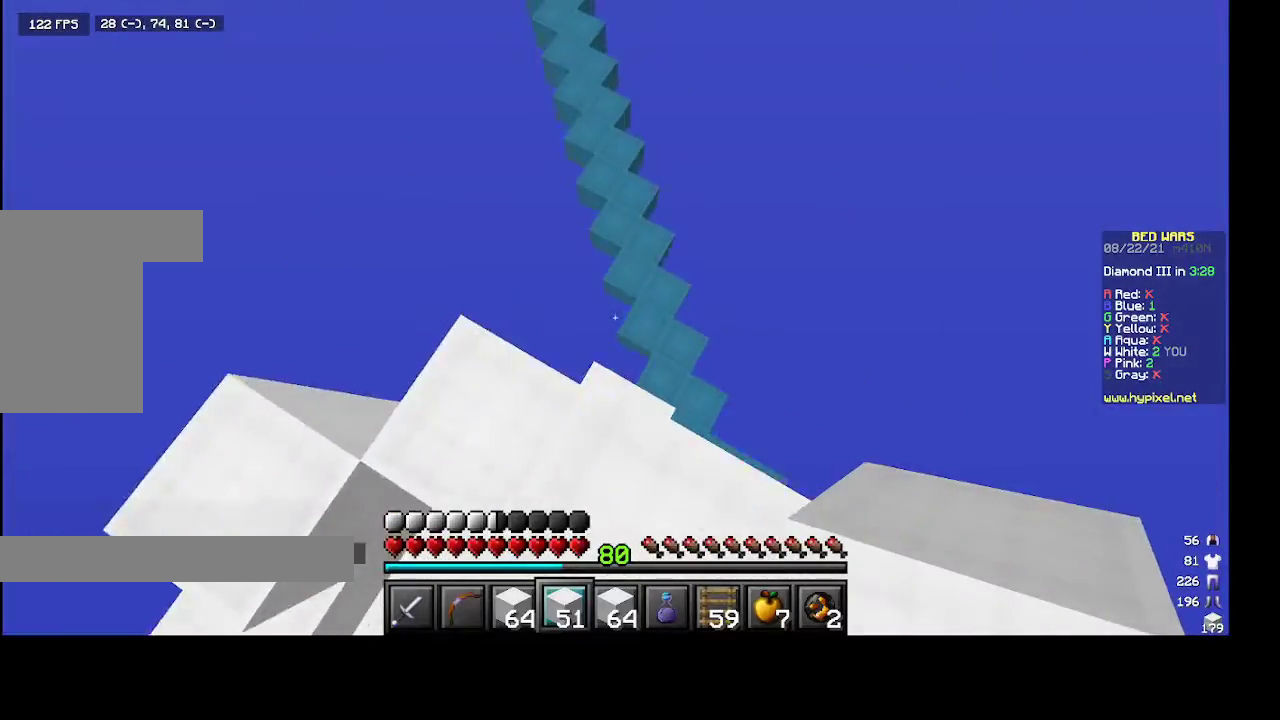
{"keys": ["w"], "mouse": [], "events": [[233, "d", "up"]]}
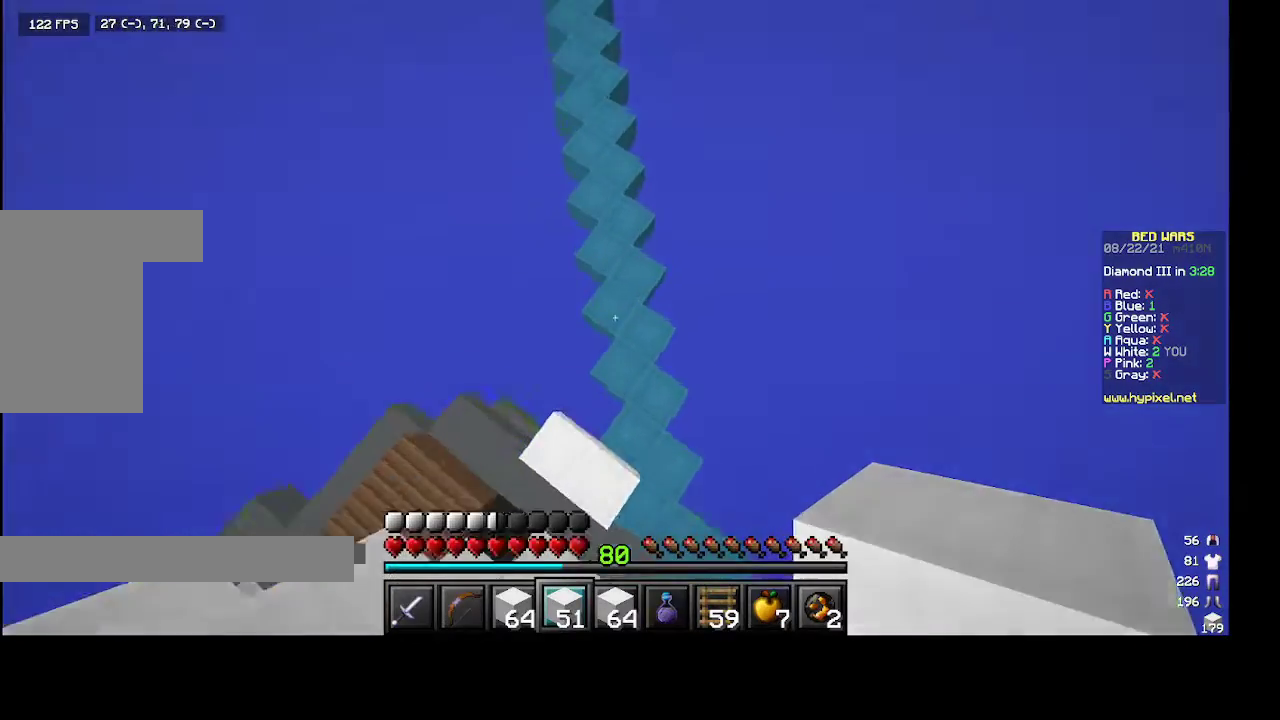
{"keys": ["w"], "mouse": [], "events": [[133, "mouse_right", "down"], [433, "mouse_right", "up"]]}
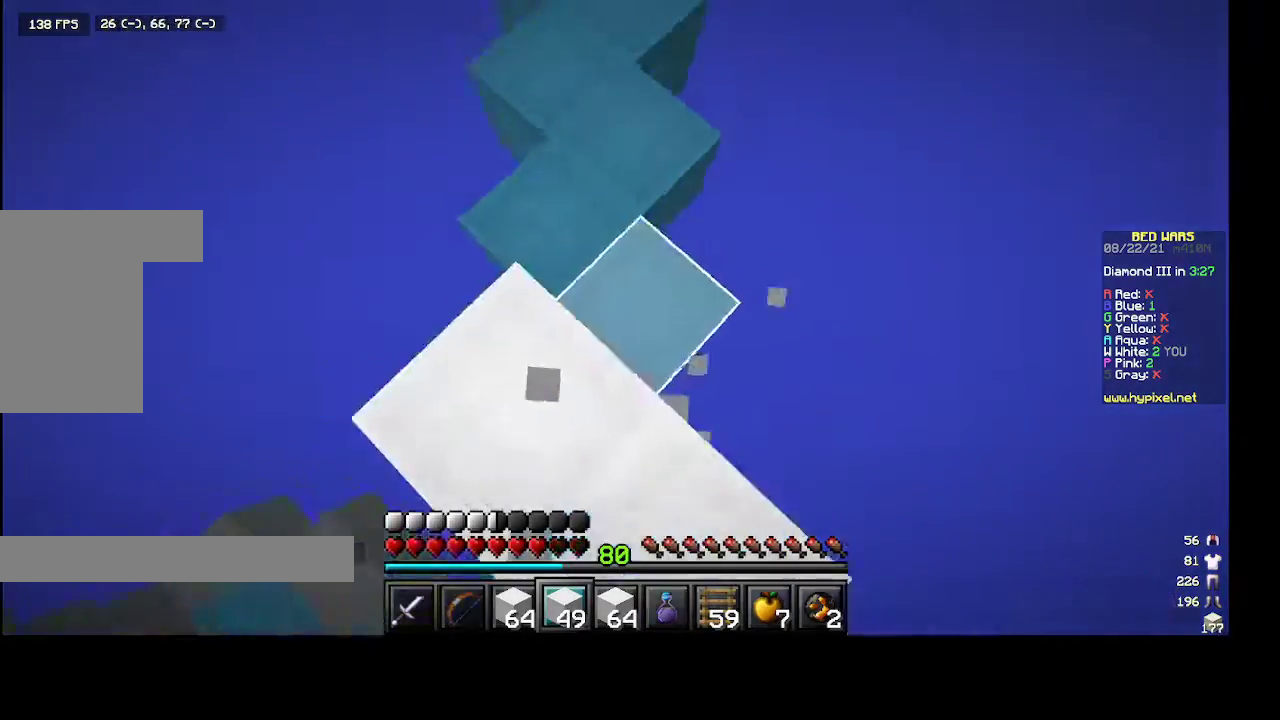
{"keys": ["space", "w"], "mouse": [], "events": [[233, "space", "down"]]}
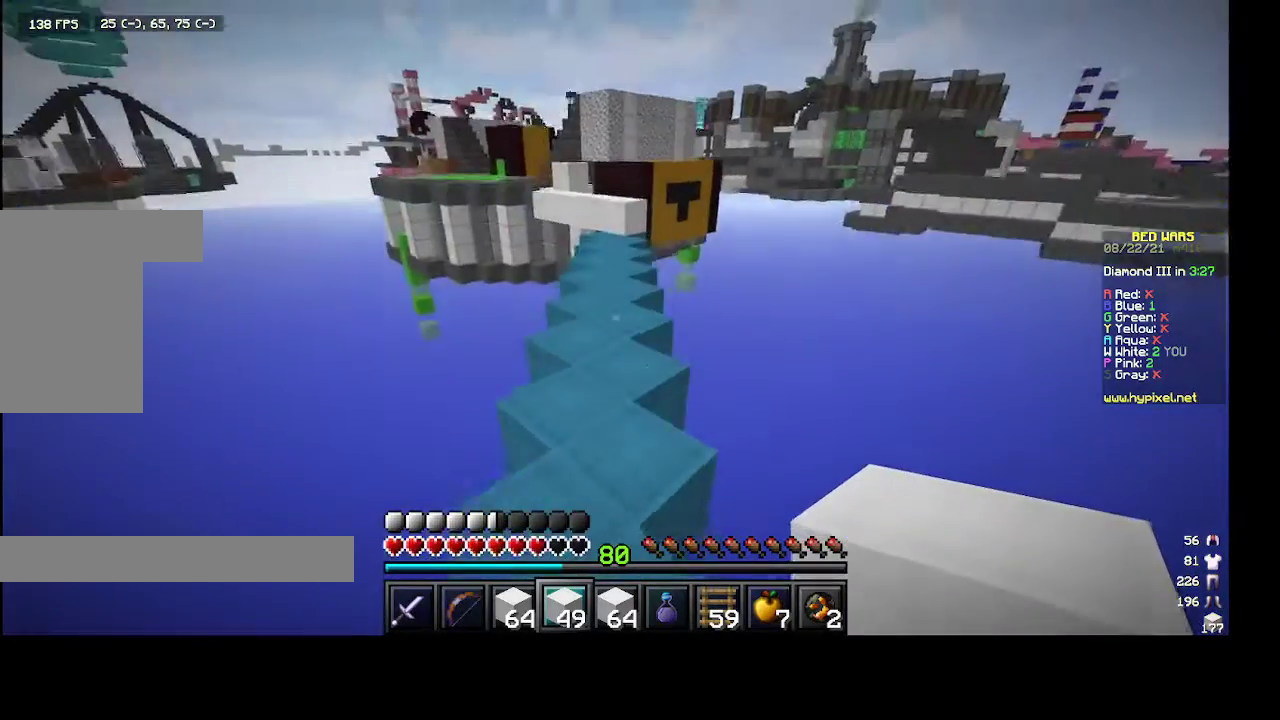
{"keys": ["space", "w"], "mouse": [], "events": []}
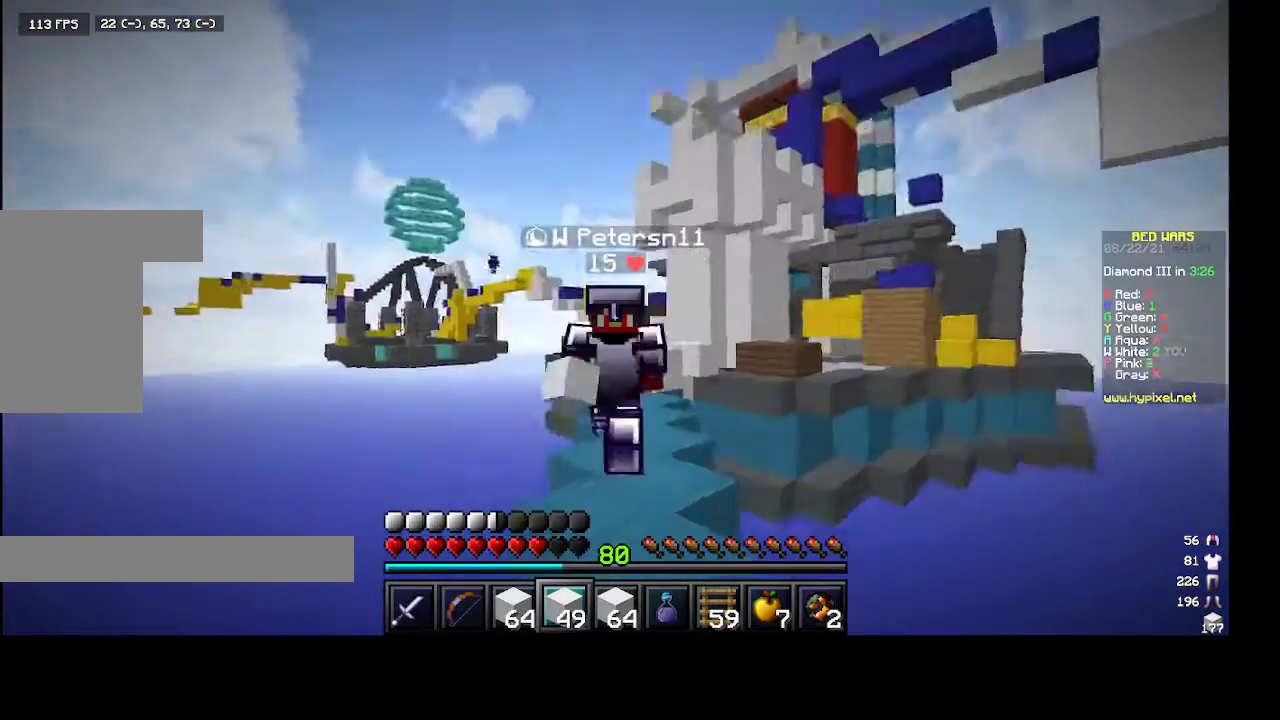
{"keys": ["w"], "mouse": [], "events": [[467, "space", "up"]]}
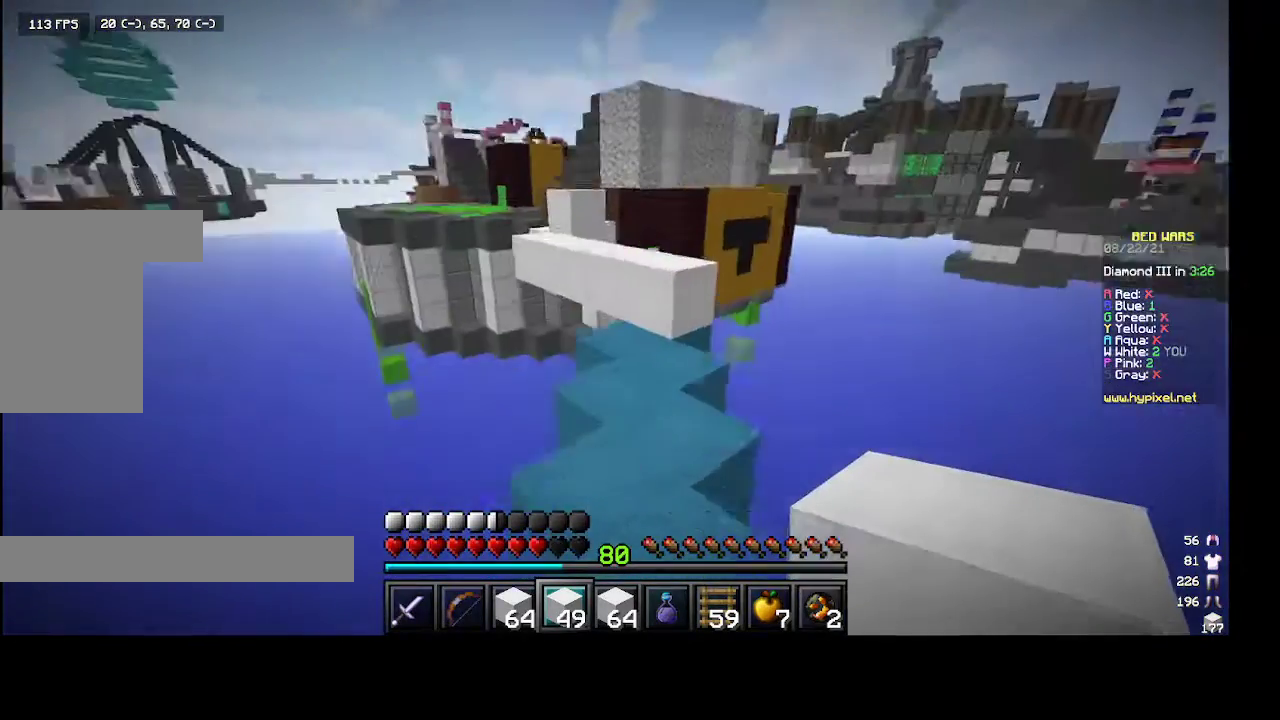
{"keys": ["w"], "mouse": [], "events": []}
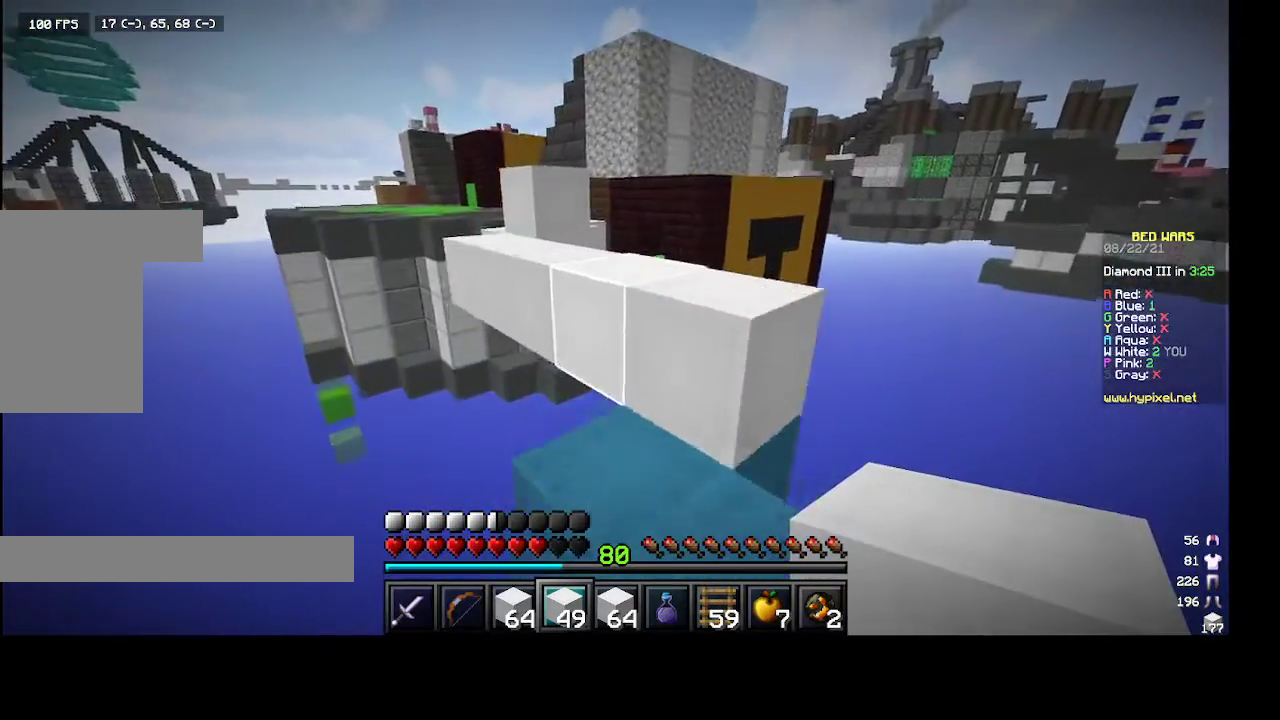
{"keys": ["w"], "mouse": [], "events": [[133, "space", "down"], [267, "space", "up"]]}
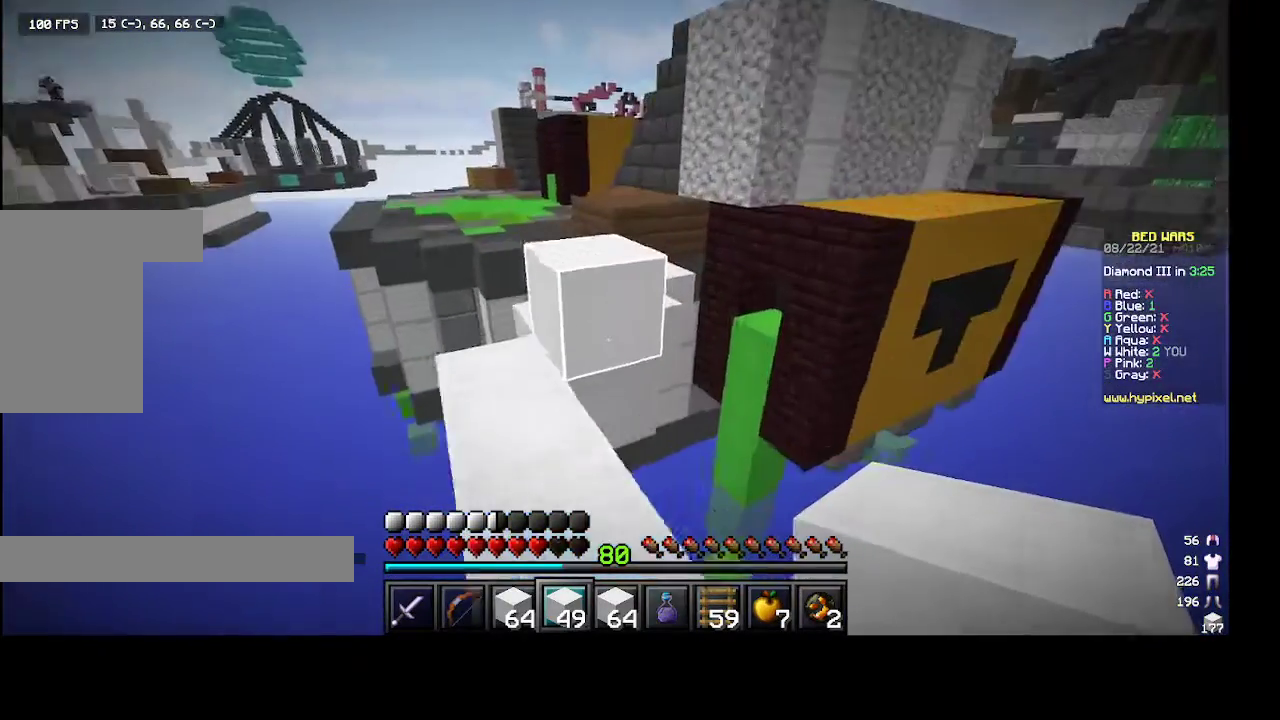
{"keys": ["w"], "mouse": [], "events": [[67, "space", "down"], [200, "a", "down"], [267, "space", "up"], [367, "a", "up"]]}